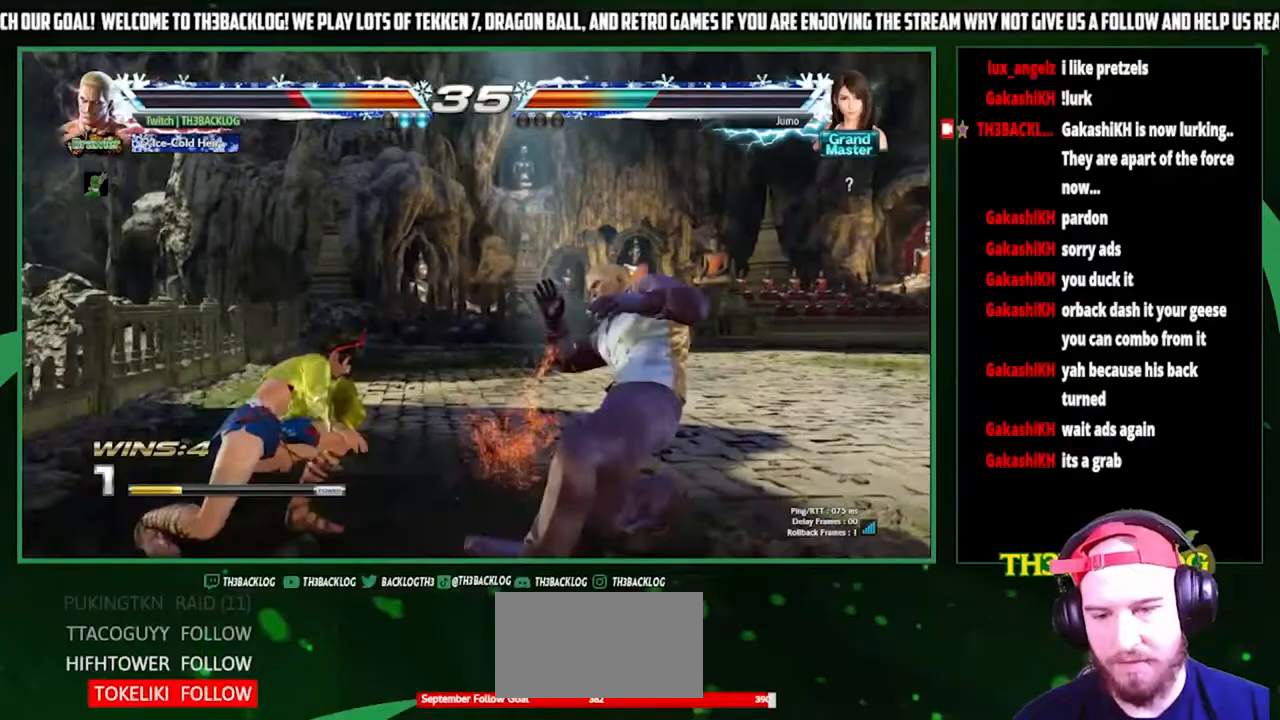
Gameplay with a controller (arcade stick); each line is a JSON object with the inputs held at the frame after it. "events" lists button and stick changes between this image and that frame as [ms after this image, input, new state], when the widget could be followed in between. Not read: L3 R3.
{"buttons": [], "left_stick": "center", "events": [[133, "left_stick", "left"], [200, "SQUARE", "down"], [200, "TRIANGLE", "down"], [267, "SQUARE", "up"], [267, "TRIANGLE", "up"], [300, "left_stick", "center"]]}
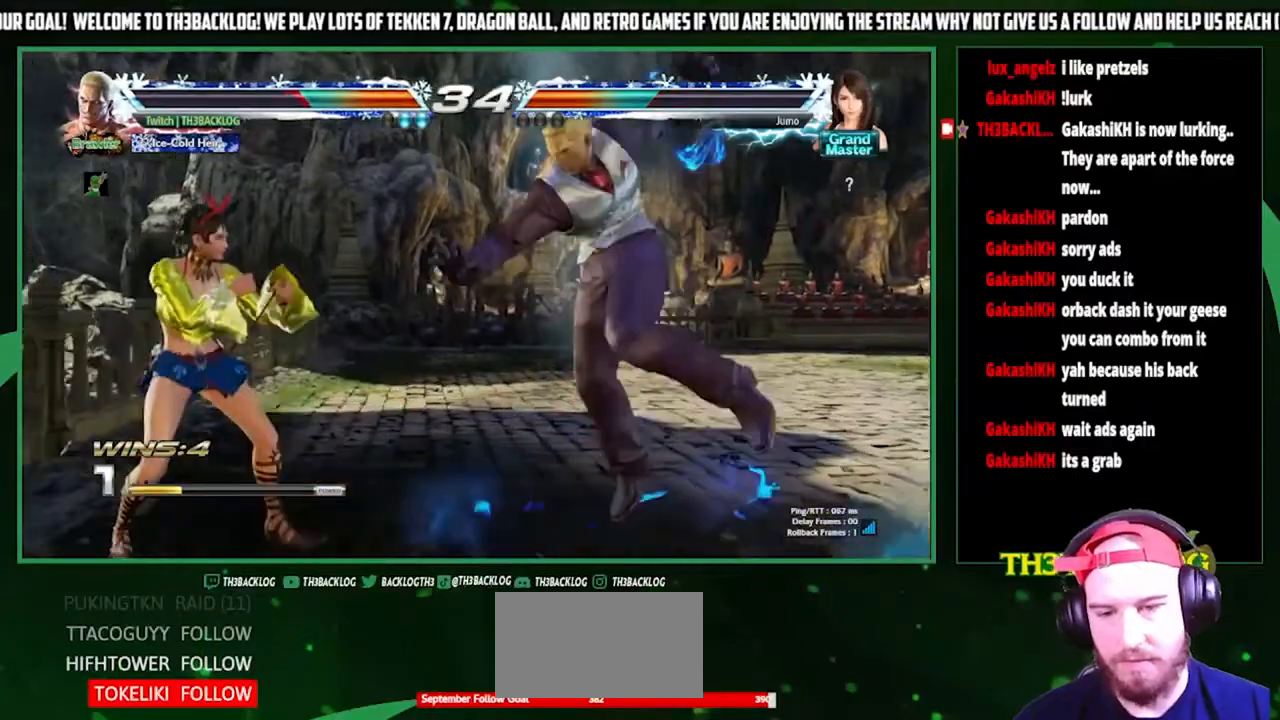
{"buttons": [], "left_stick": "center", "events": []}
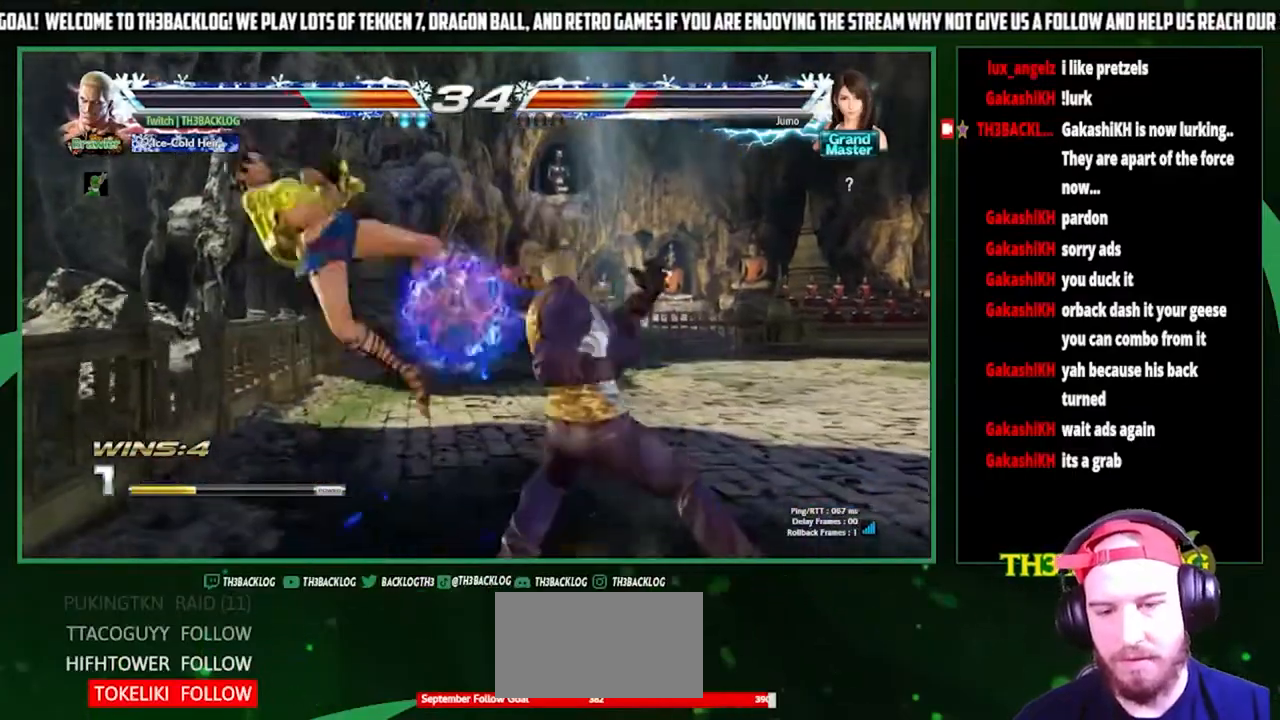
{"buttons": ["SQUARE"], "left_stick": "center", "events": [[33, "SQUARE", "down"], [167, "SQUARE", "up"], [500, "SQUARE", "down"]]}
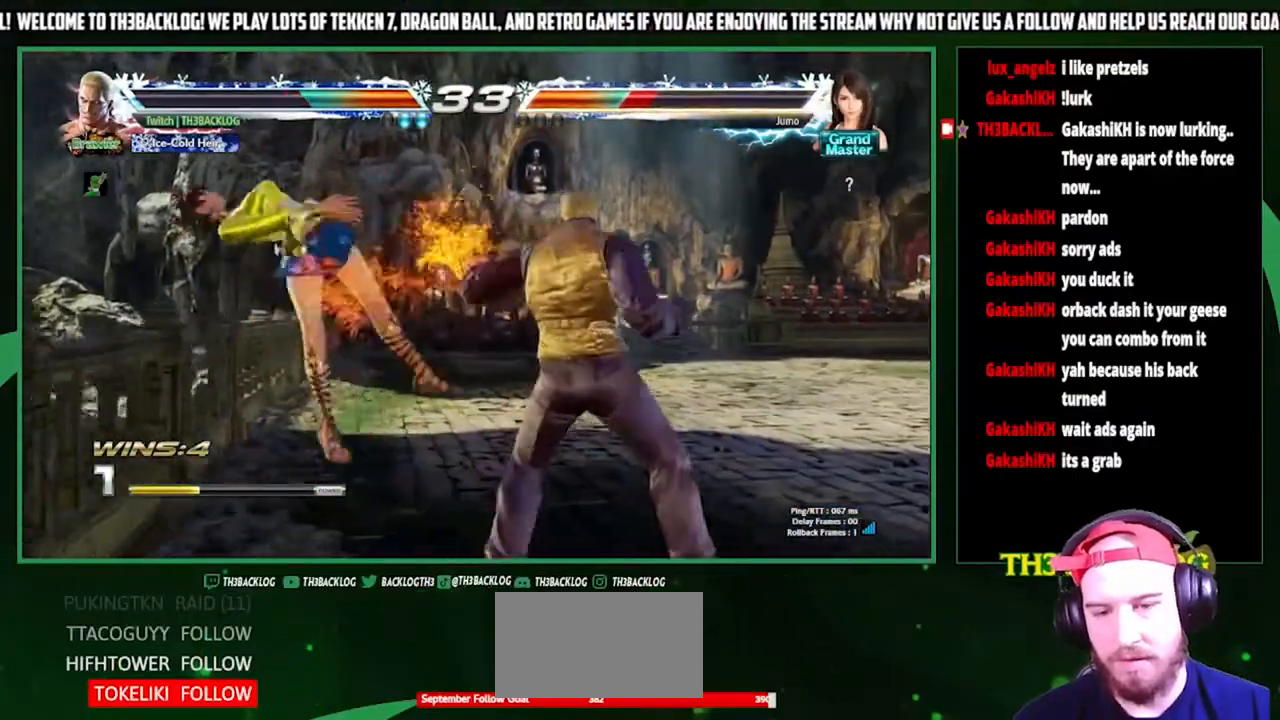
{"buttons": [], "left_stick": "center", "events": [[133, "SQUARE", "up"], [267, "left_stick", "left"], [333, "left_stick", "down"], [400, "CROSS", "down"], [400, "left_stick", "right"], [433, "CROSS", "up"], [467, "CROSS", "down"], [500, "CROSS", "up"], [500, "left_stick", "center"]]}
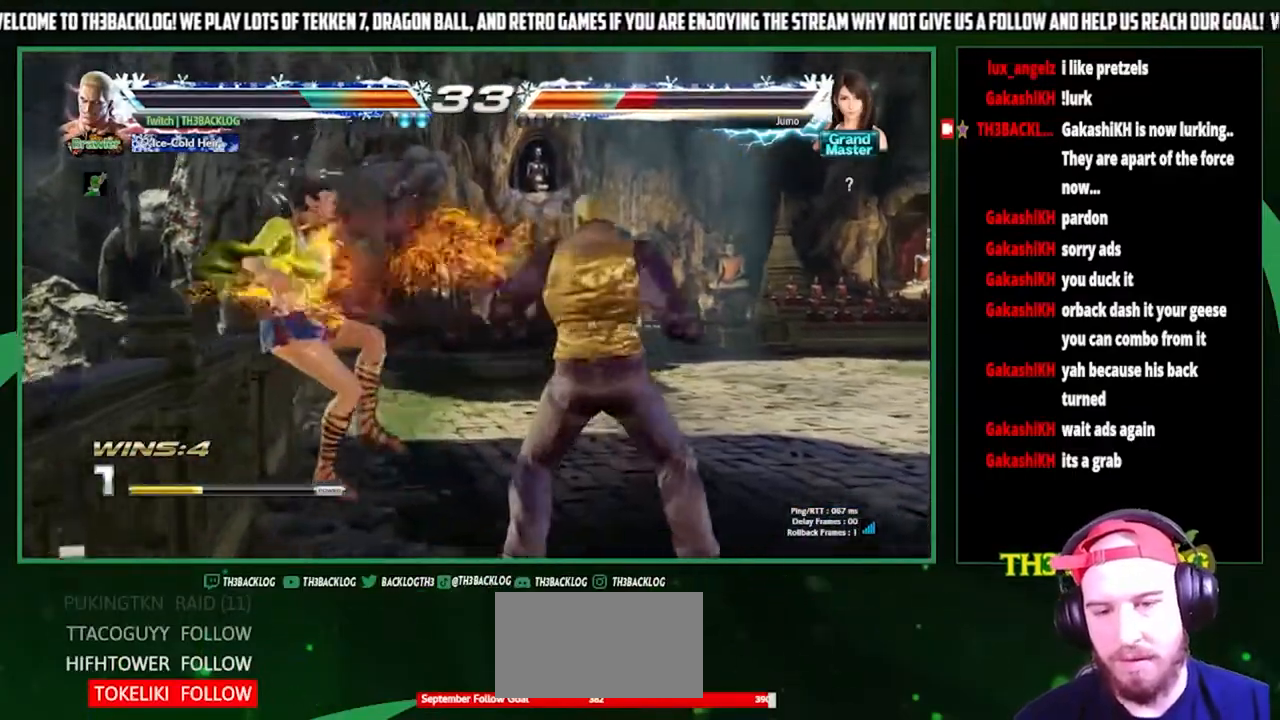
{"buttons": [], "left_stick": "center", "events": [[33, "left_stick", "down"], [133, "left_stick", "right"], [167, "CROSS", "down"], [267, "CROSS", "up"], [300, "left_stick", "center"]]}
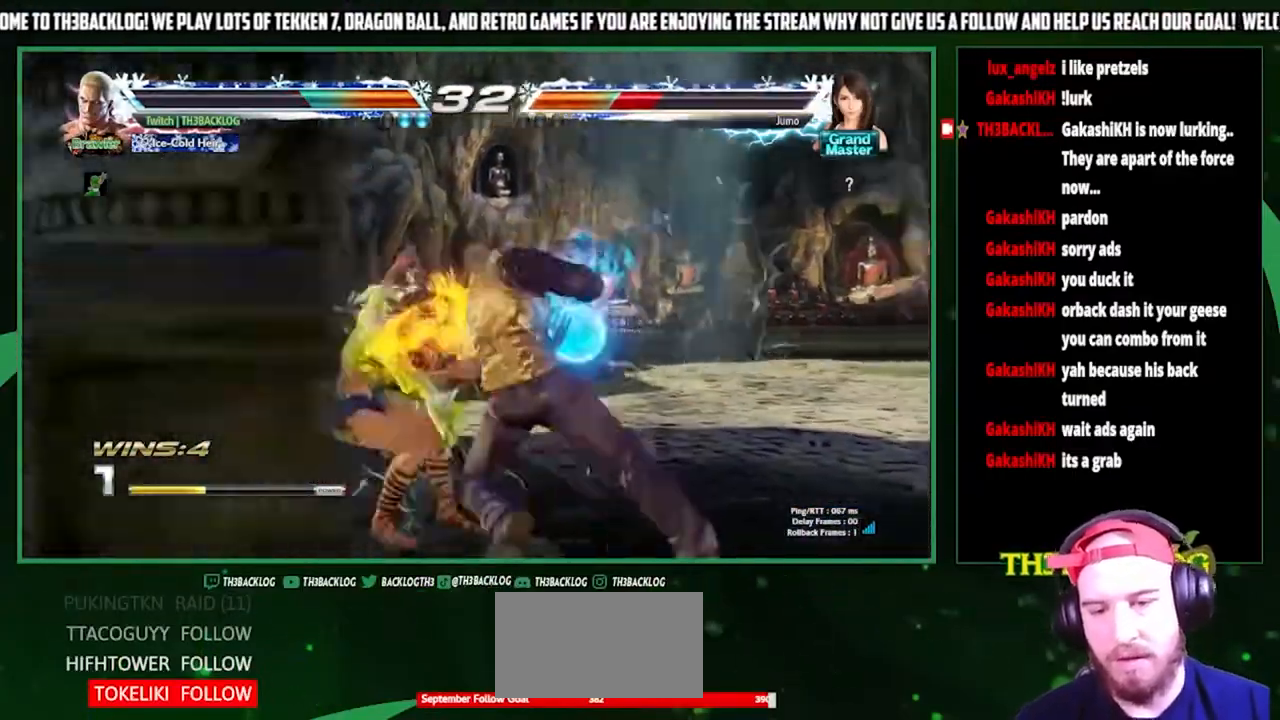
{"buttons": [], "left_stick": "center", "events": [[67, "CROSS", "down"], [100, "CROSS", "up"], [133, "CROSS", "down"], [167, "CROSS", "up"], [333, "CROSS", "down"], [333, "SQUARE", "down"], [333, "TRIANGLE", "down"], [367, "CROSS", "up"], [367, "SQUARE", "up"], [367, "TRIANGLE", "up"]]}
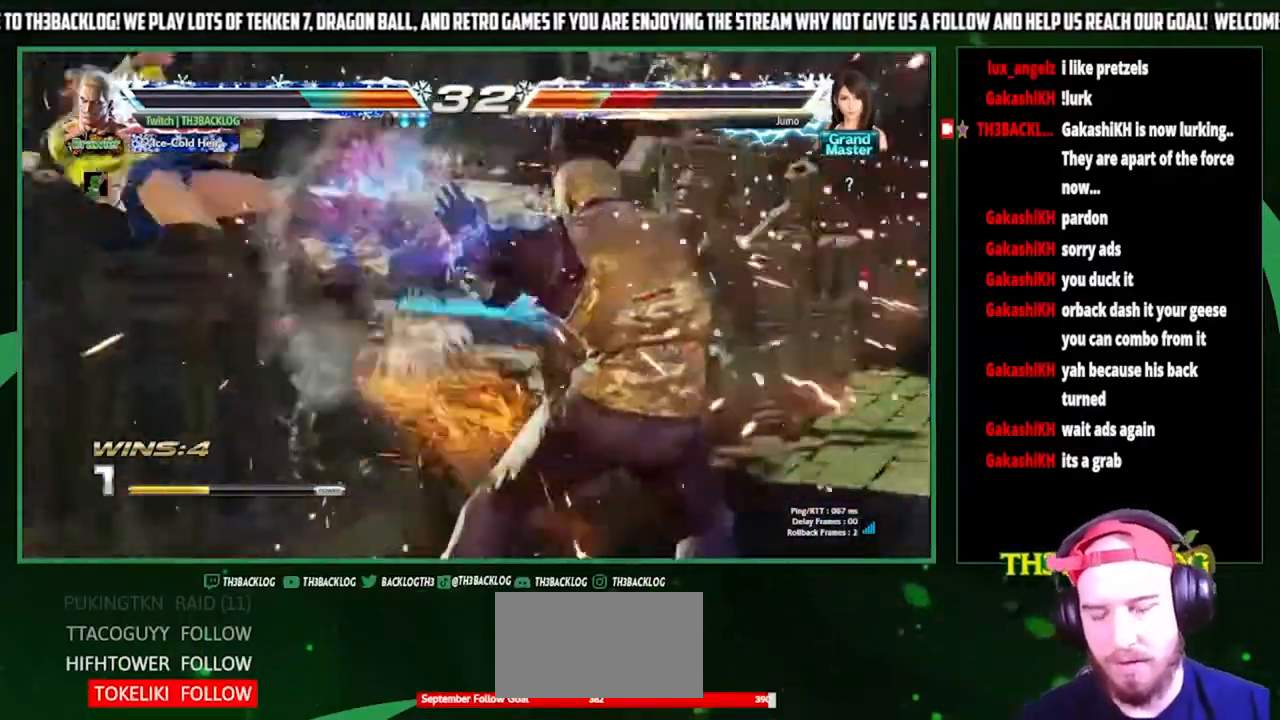
{"buttons": [], "left_stick": "center", "events": []}
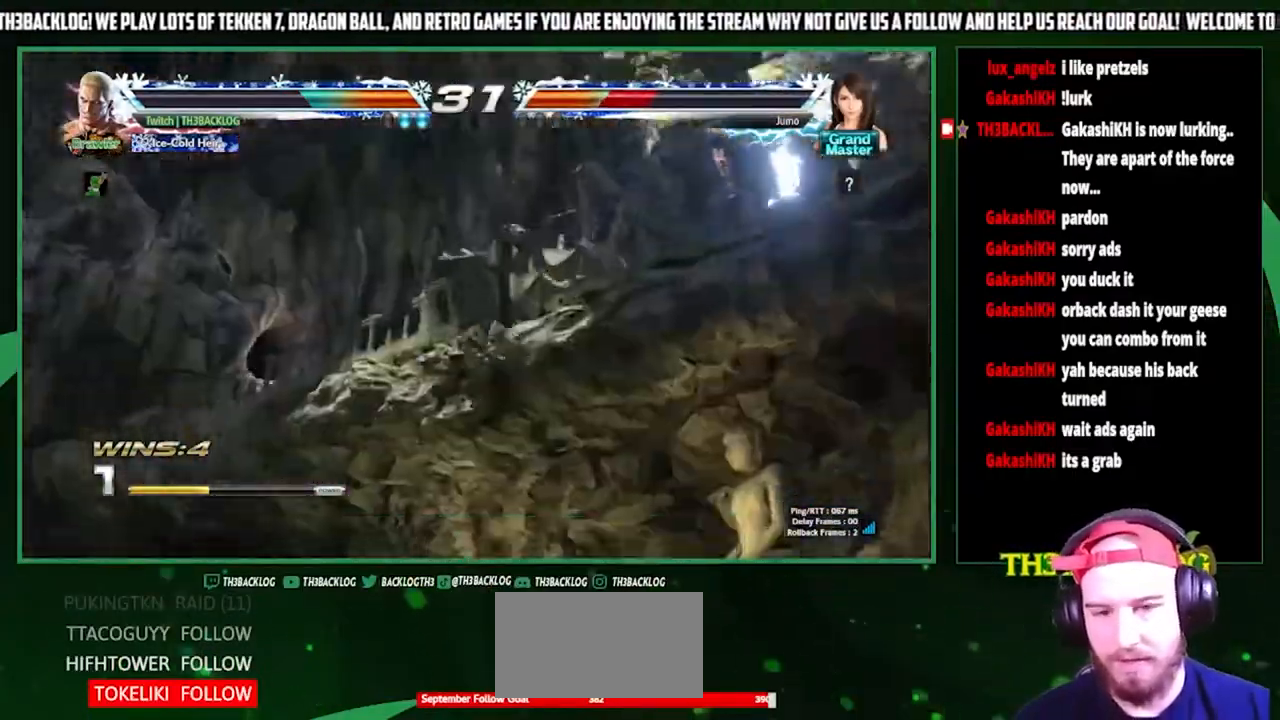
{"buttons": [], "left_stick": "center", "events": []}
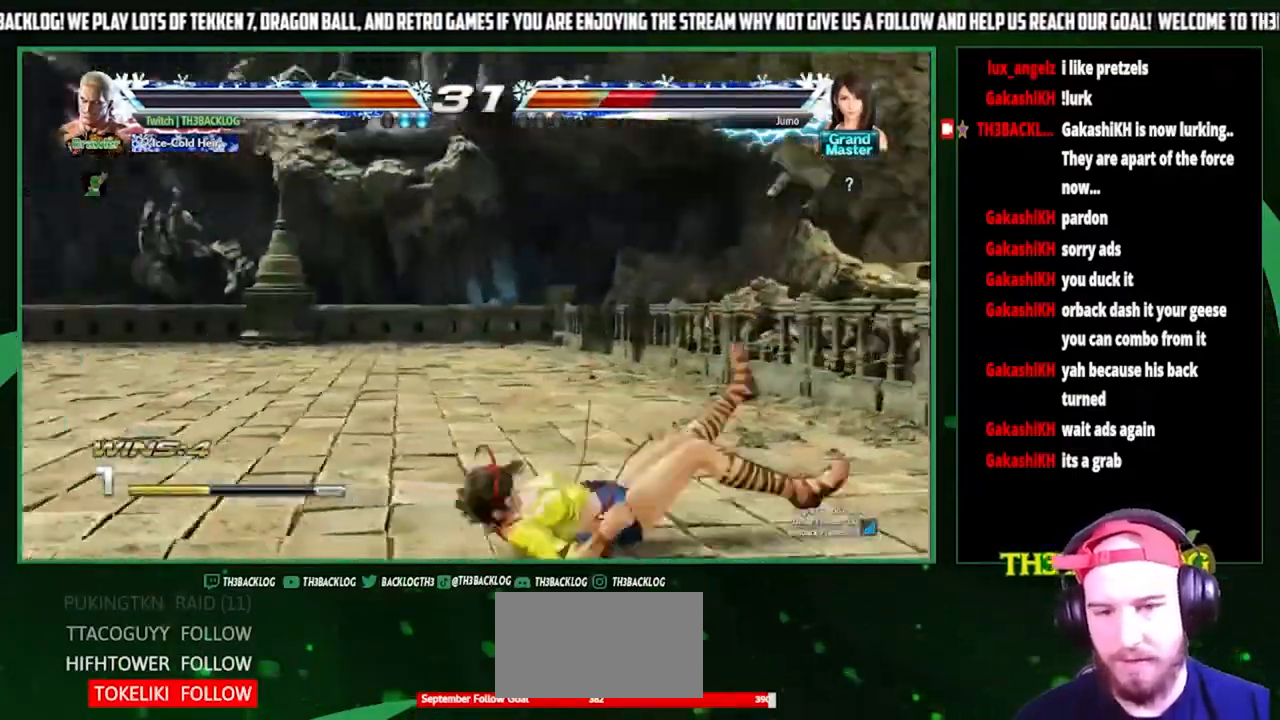
{"buttons": [], "left_stick": "down", "events": [[267, "left_stick", "left"], [433, "left_stick", "down"]]}
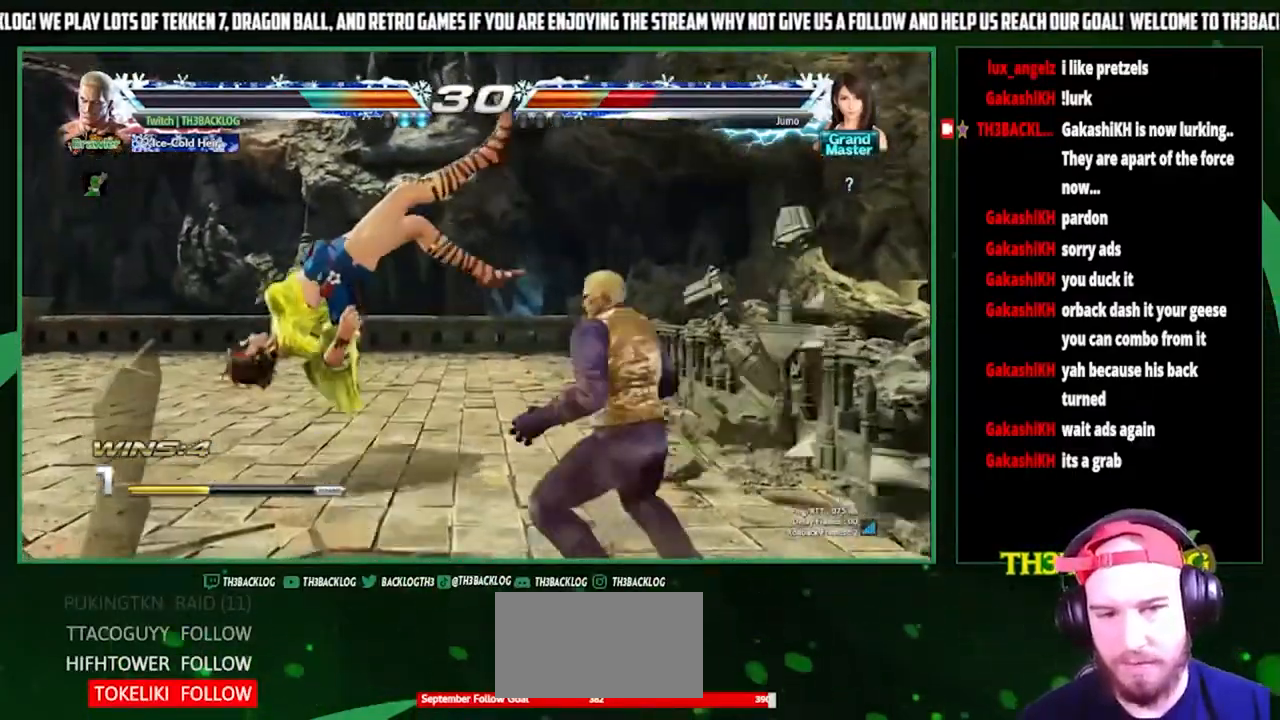
{"buttons": [], "left_stick": "center", "events": [[33, "CROSS", "down"], [33, "left_stick", "right"], [133, "CROSS", "up"], [133, "left_stick", "center"], [167, "CROSS", "down"], [267, "CROSS", "up"]]}
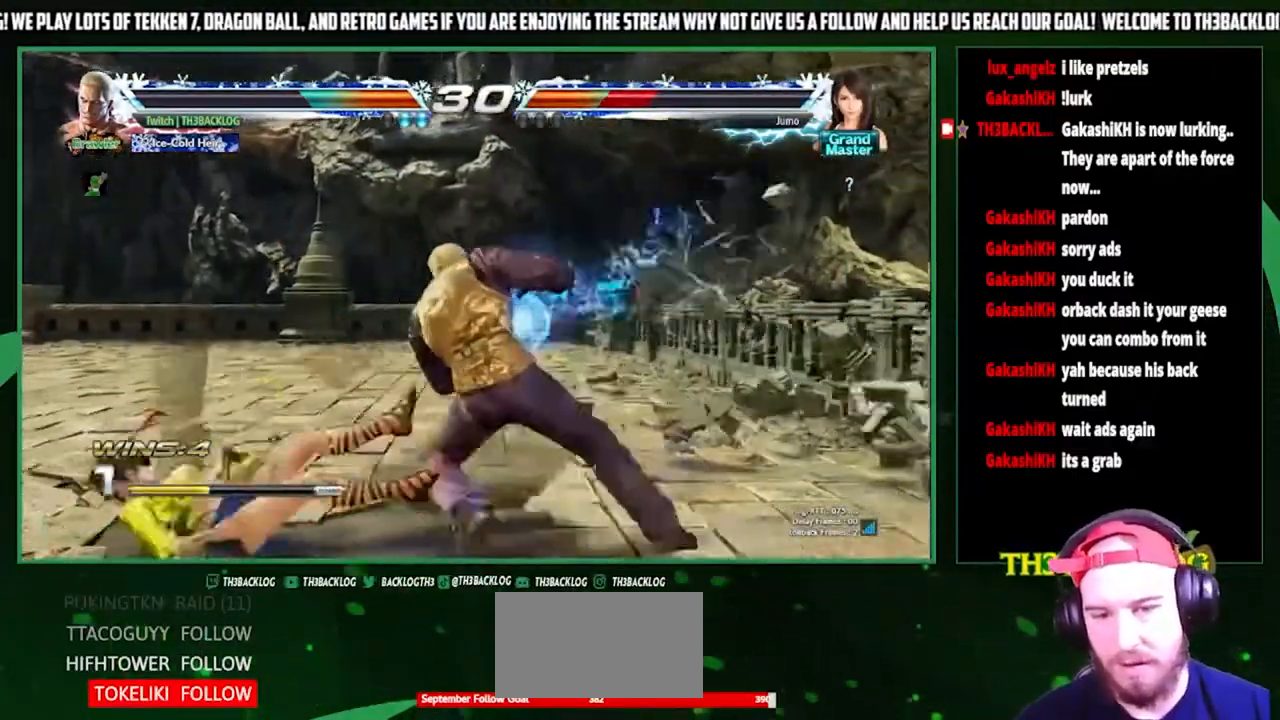
{"buttons": [], "left_stick": "center", "events": []}
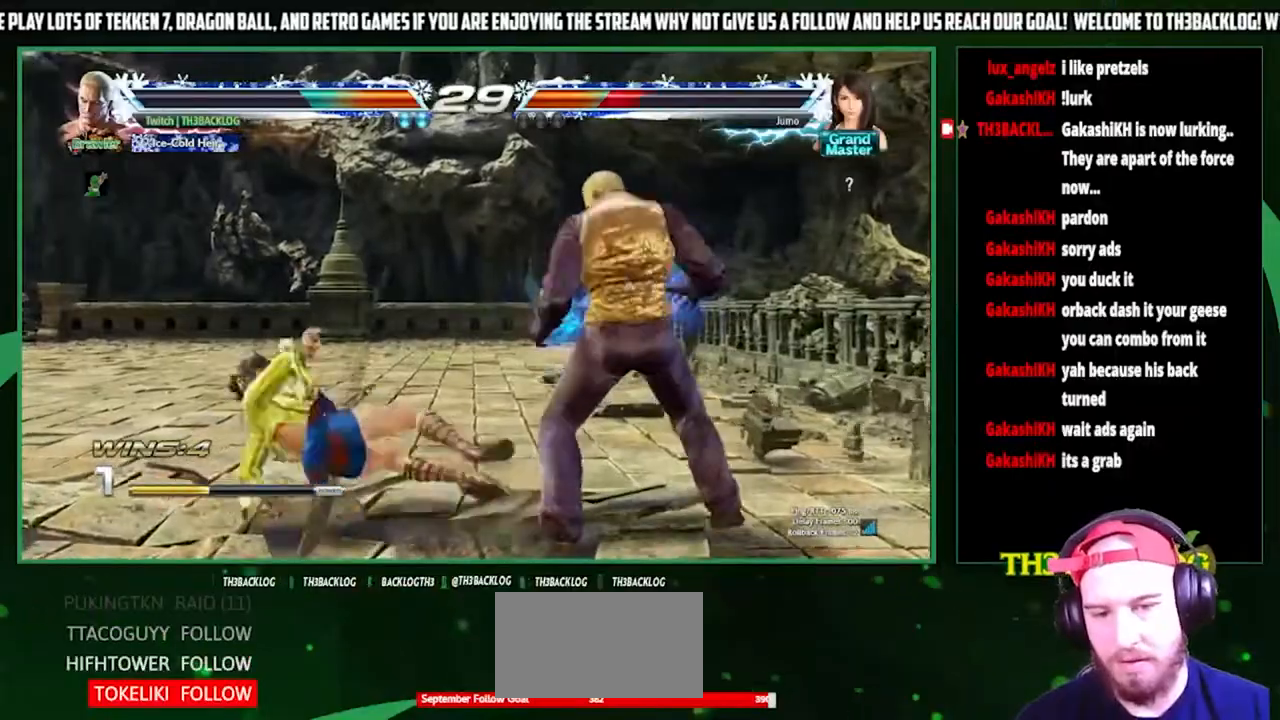
{"buttons": [], "left_stick": "down", "events": [[33, "left_stick", "right"], [100, "left_stick", "center"], [167, "left_stick", "right"], [400, "left_stick", "left"], [500, "left_stick", "down"]]}
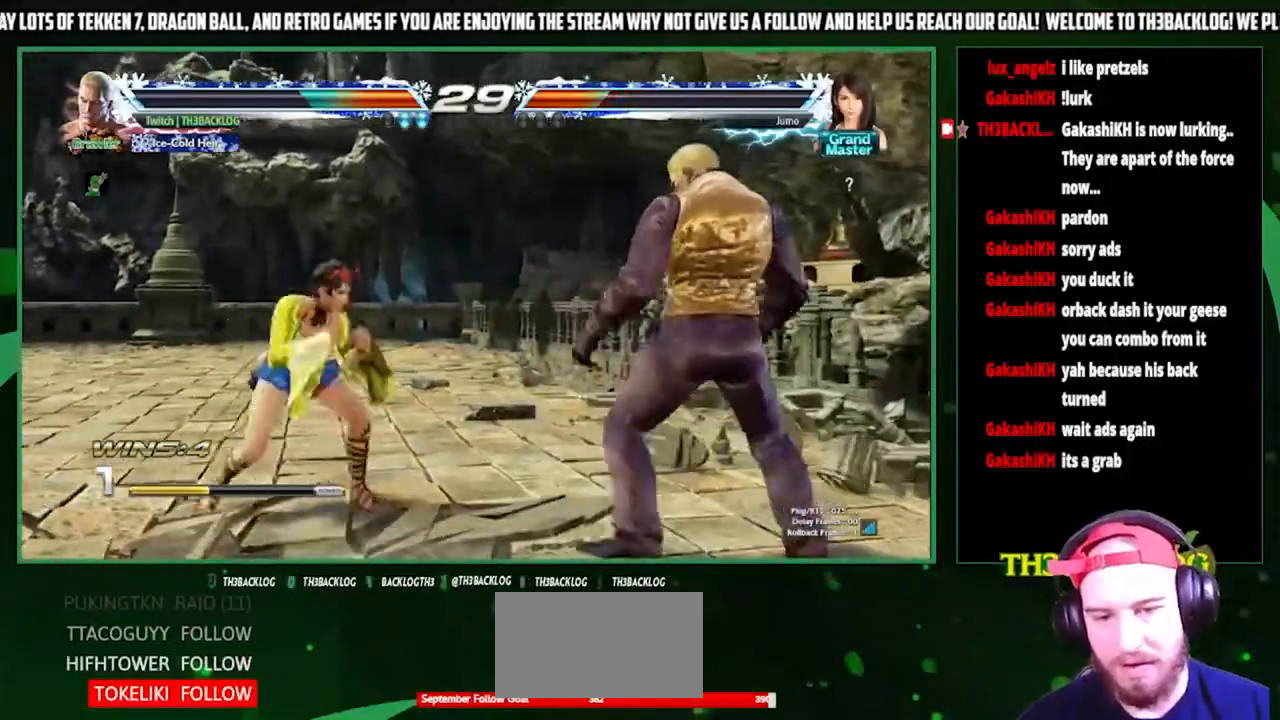
{"buttons": [], "left_stick": "center", "events": [[67, "left_stick", "right"], [100, "CIRCLE", "down"], [133, "CIRCLE", "up"], [200, "left_stick", "center"]]}
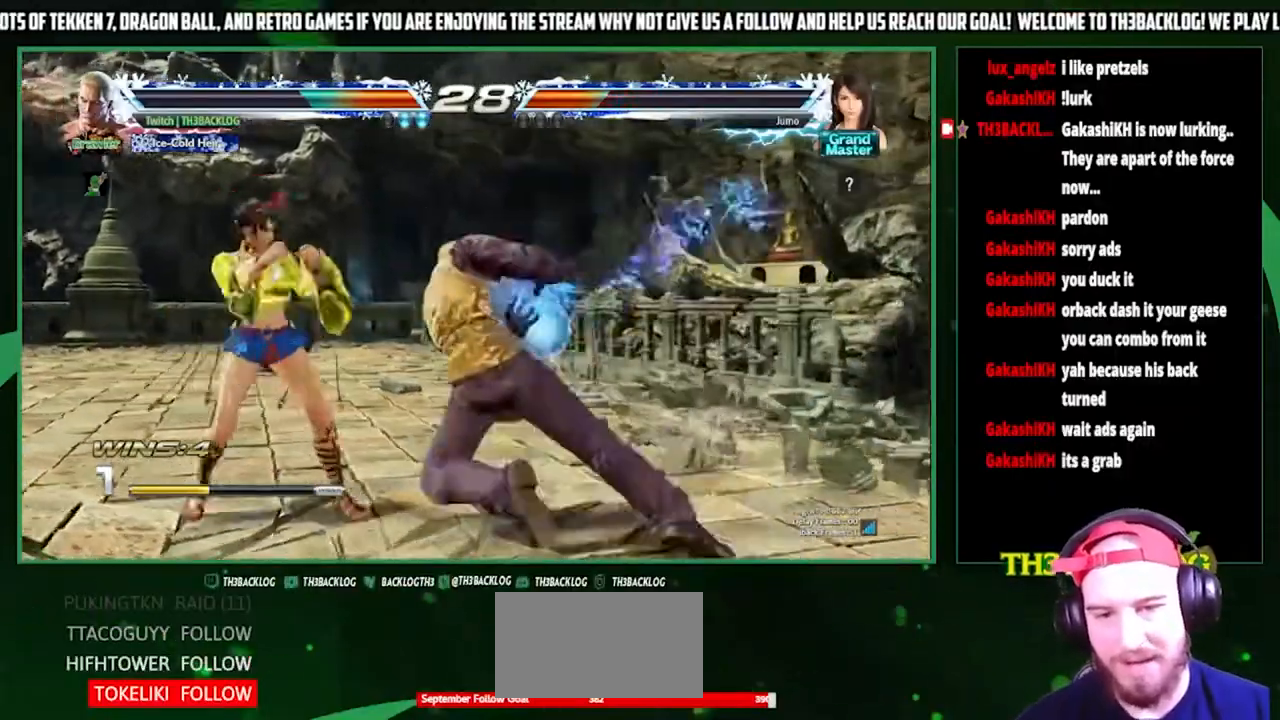
{"buttons": [], "left_stick": "center", "events": []}
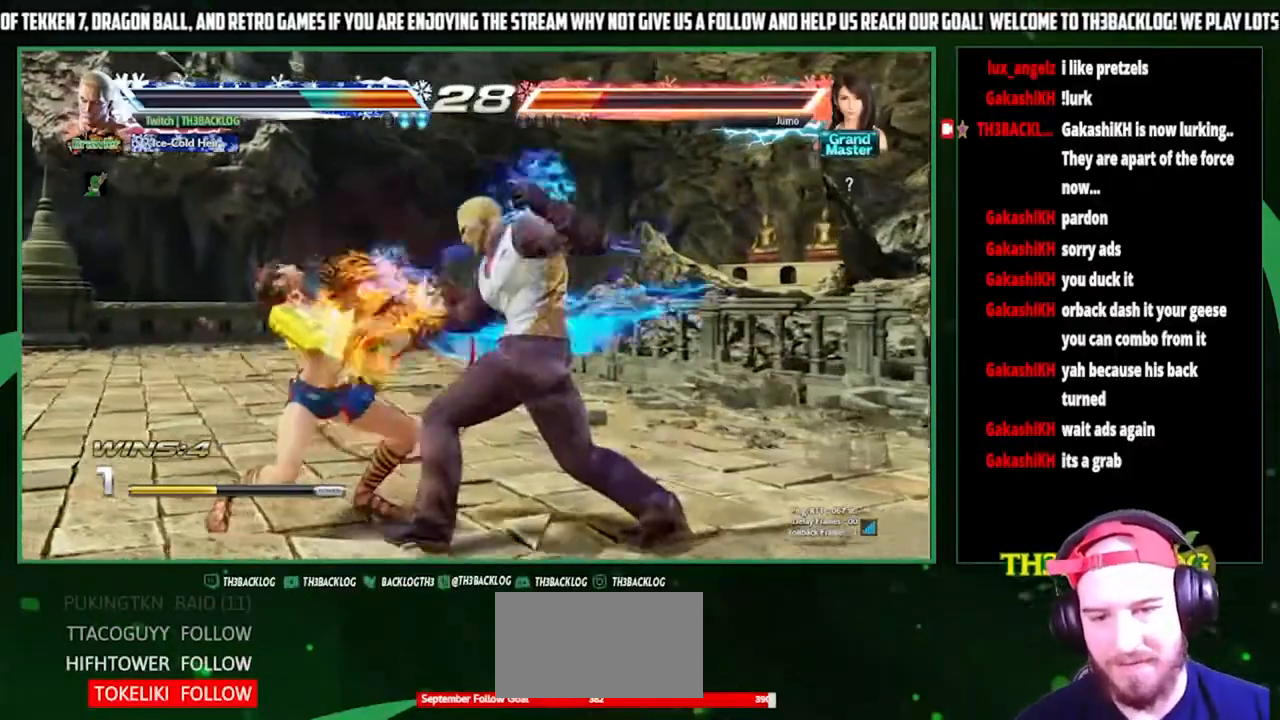
{"buttons": [], "left_stick": "center"}
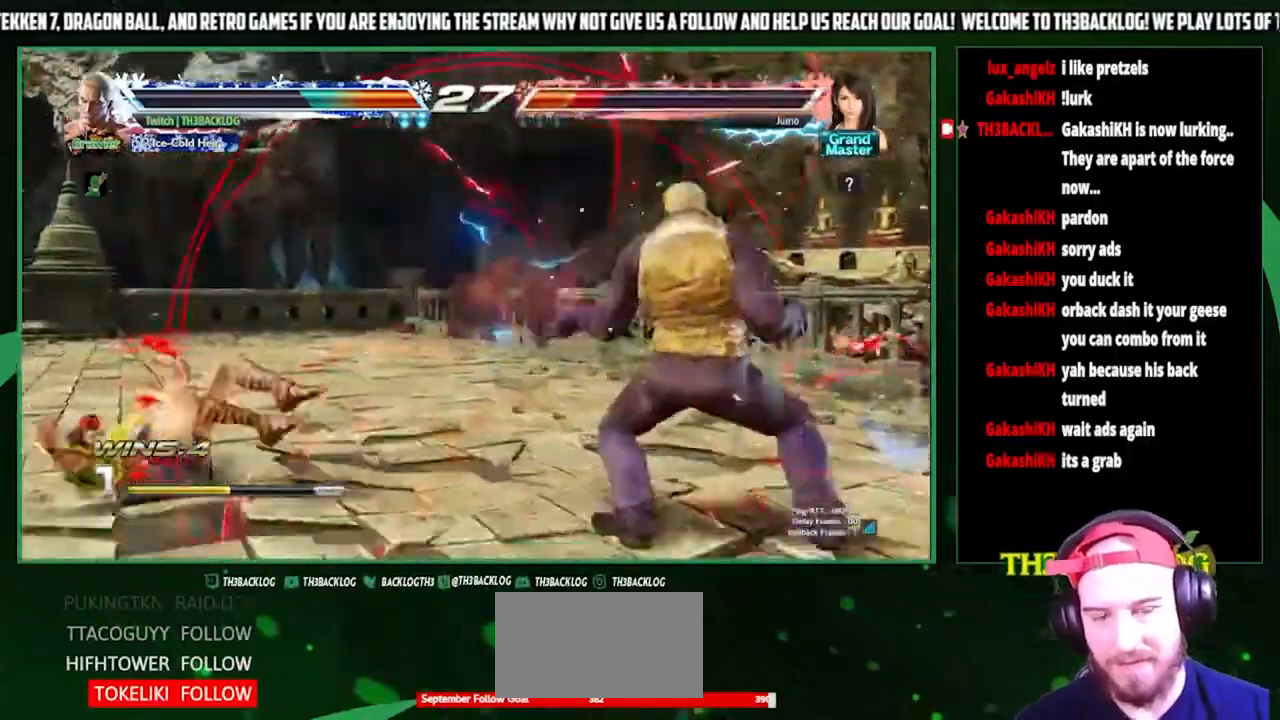
{"buttons": [], "left_stick": "left", "events": [[100, "left_stick", "left"], [167, "left_stick", "center"], [267, "left_stick", "left"]]}
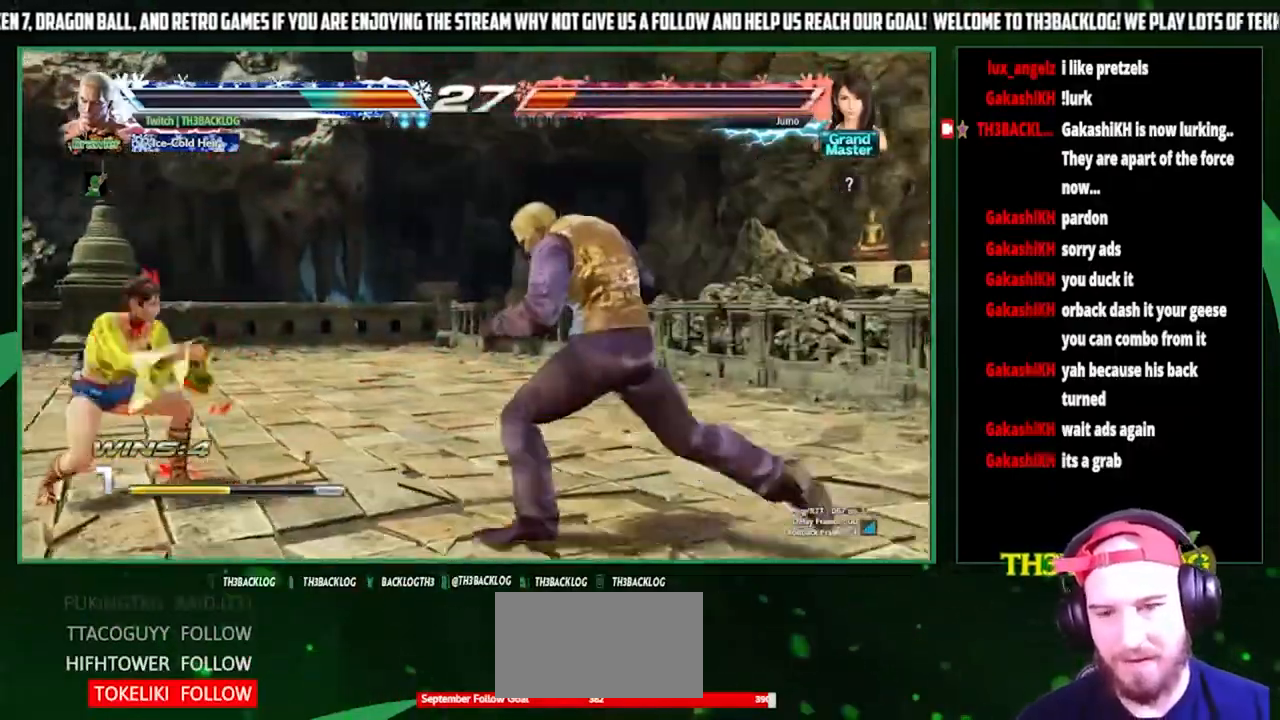
{"buttons": [], "left_stick": "right", "events": [[200, "left_stick", "right"], [233, "SQUARE", "down"], [233, "TRIANGLE", "down"], [367, "SQUARE", "up"], [367, "TRIANGLE", "up"], [433, "left_stick", "center"], [500, "left_stick", "right"]]}
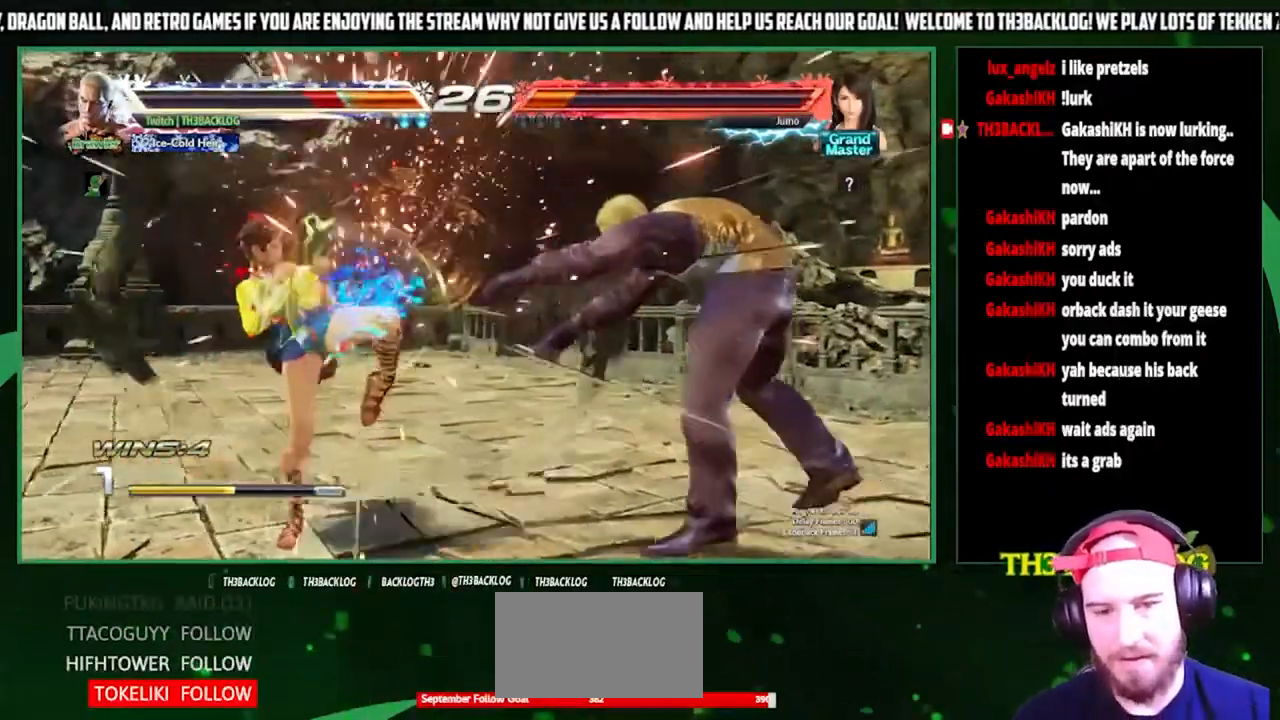
{"buttons": [], "left_stick": "right", "events": [[167, "left_stick", "center"], [267, "left_stick", "right"], [333, "left_stick", "center"], [400, "left_stick", "right"], [433, "CROSS", "down"], [433, "SQUARE", "down"], [433, "TRIANGLE", "down"], [500, "CROSS", "up"], [500, "SQUARE", "up"], [500, "TRIANGLE", "up"]]}
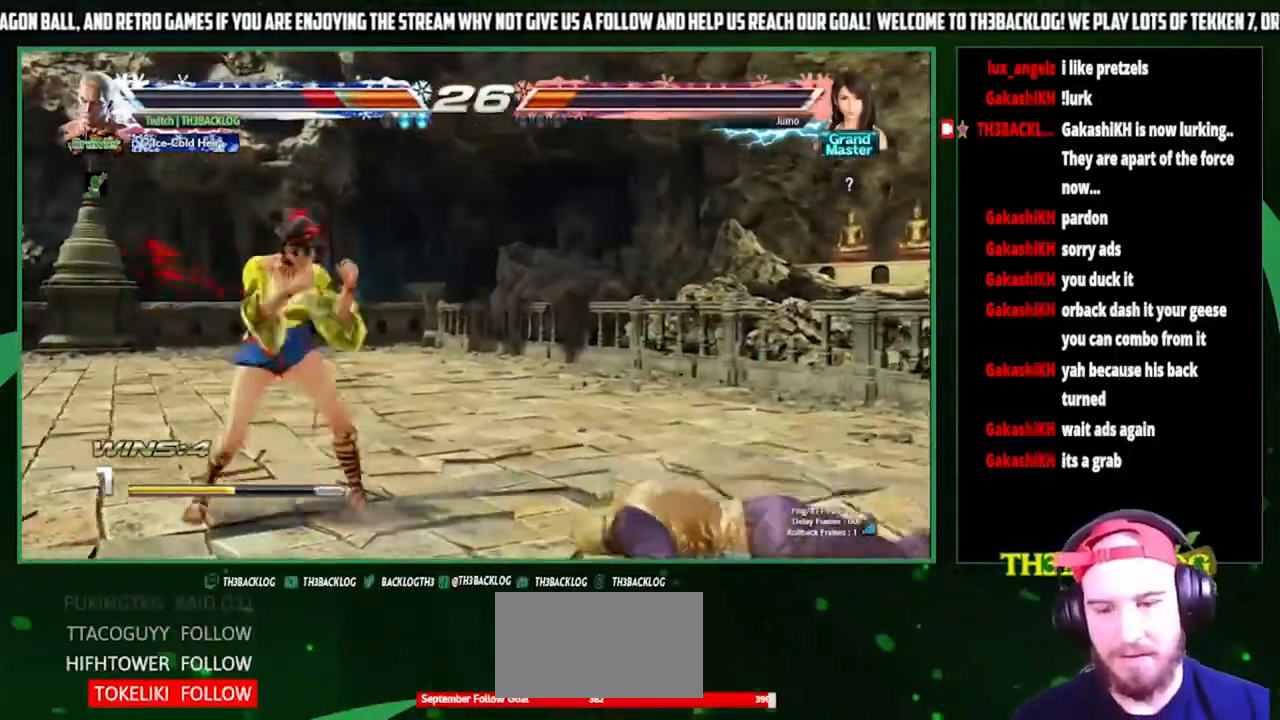
{"buttons": [], "left_stick": "right", "events": []}
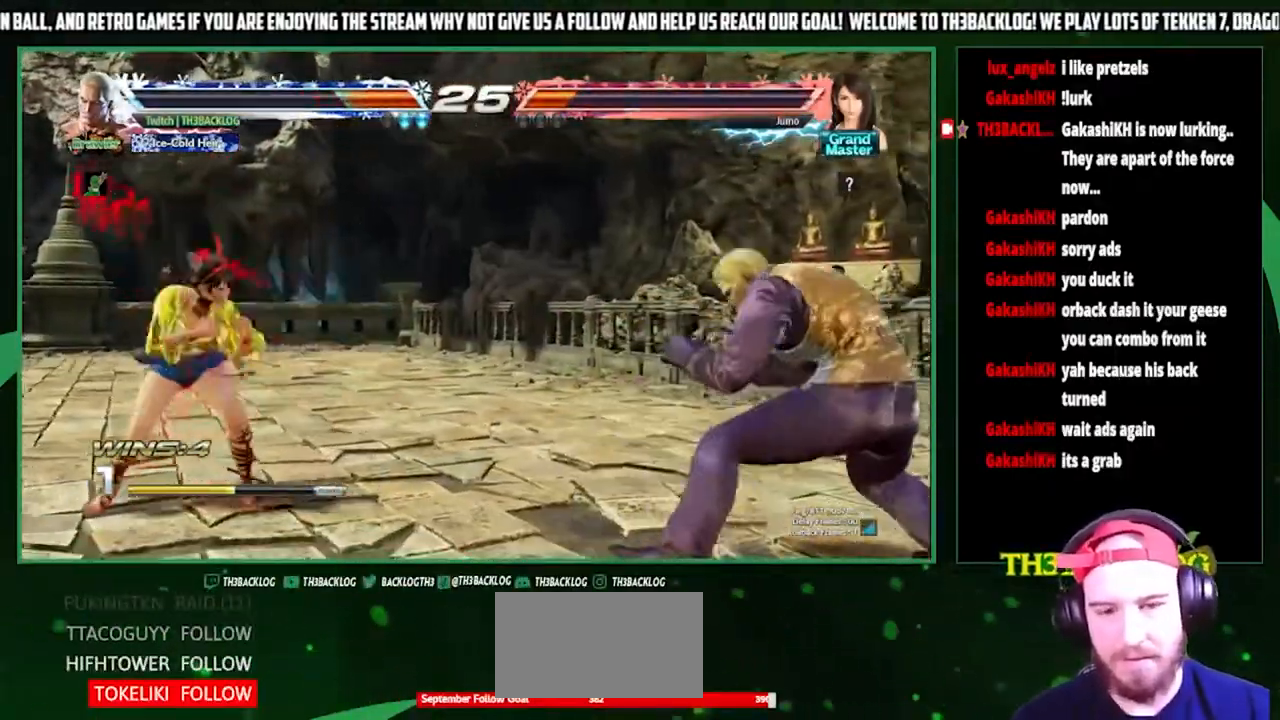
{"buttons": [], "left_stick": "down", "events": [[67, "left_stick", "center"], [167, "left_stick", "right"], [233, "left_stick", "center"], [300, "left_stick", "right"], [500, "left_stick", "down"]]}
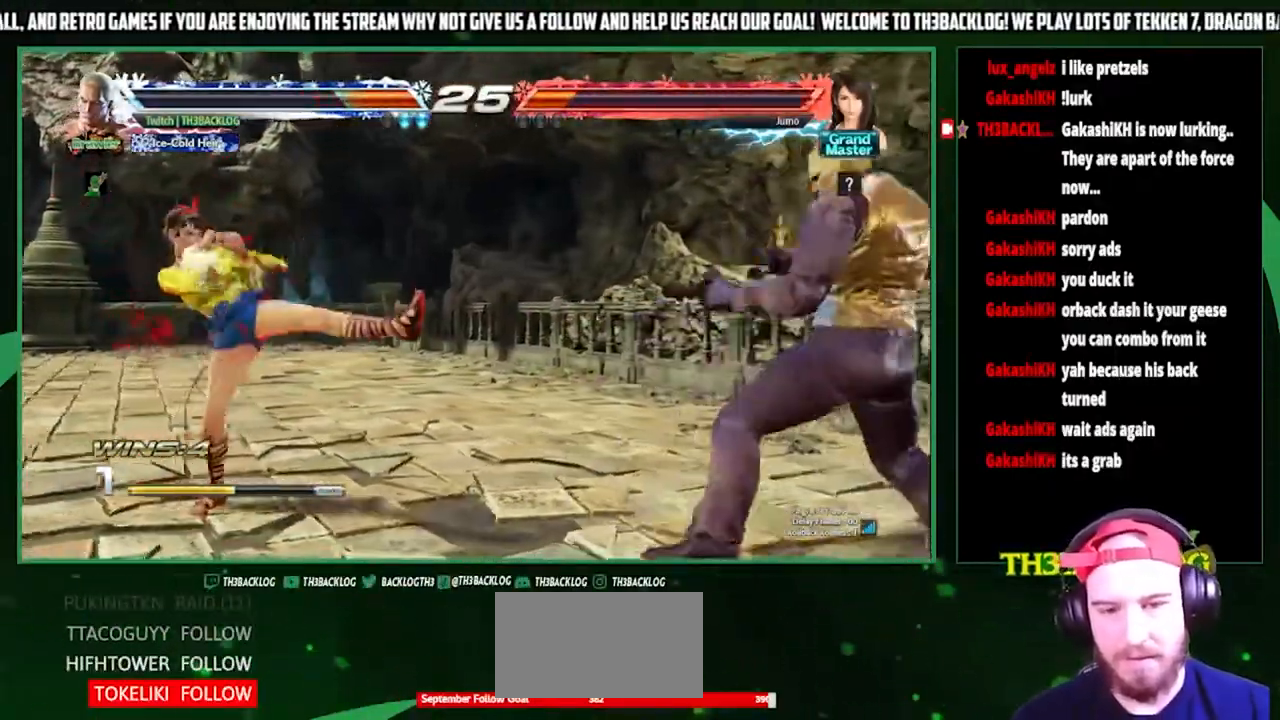
{"buttons": [], "left_stick": "left", "events": [[33, "left_stick", "right"], [67, "left_stick", "left"], [200, "left_stick", "center"], [300, "left_stick", "left"]]}
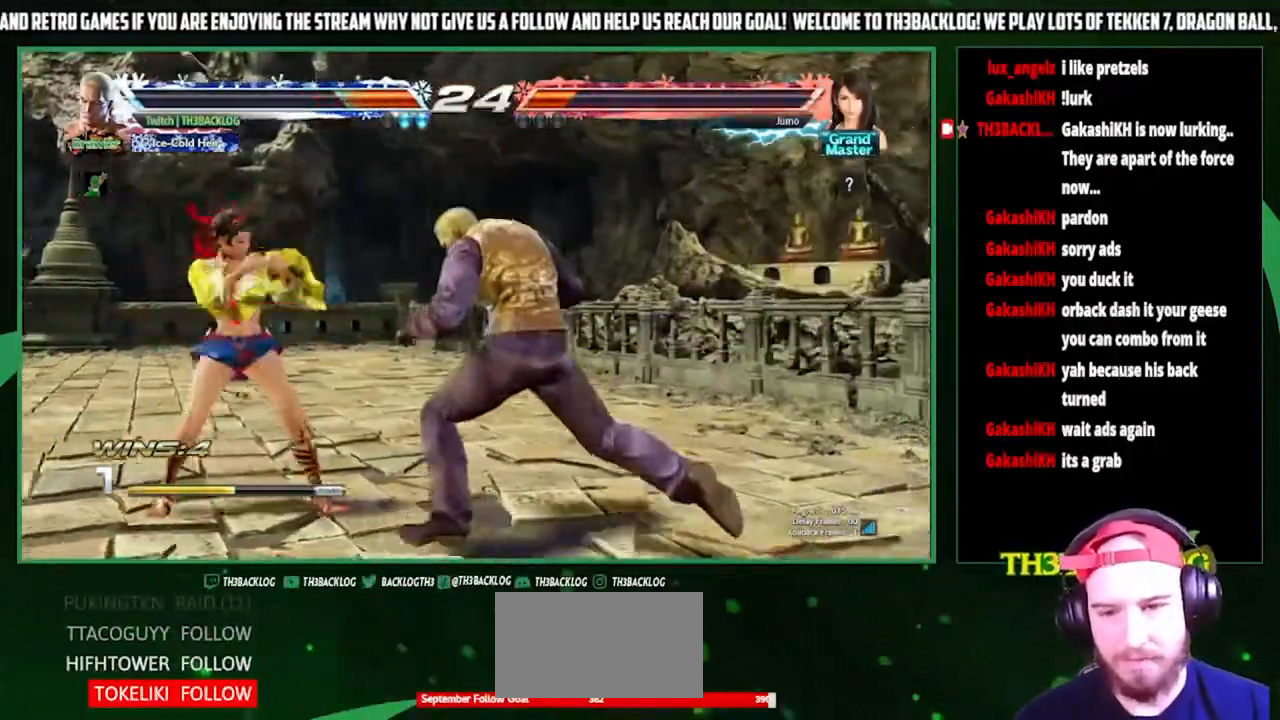
{"buttons": [], "left_stick": "center", "events": [[100, "TRIANGLE", "down"], [100, "left_stick", "center"], [167, "TRIANGLE", "up"], [233, "left_stick", "left"], [300, "SQUARE", "down"], [367, "left_stick", "center"], [400, "SQUARE", "up"]]}
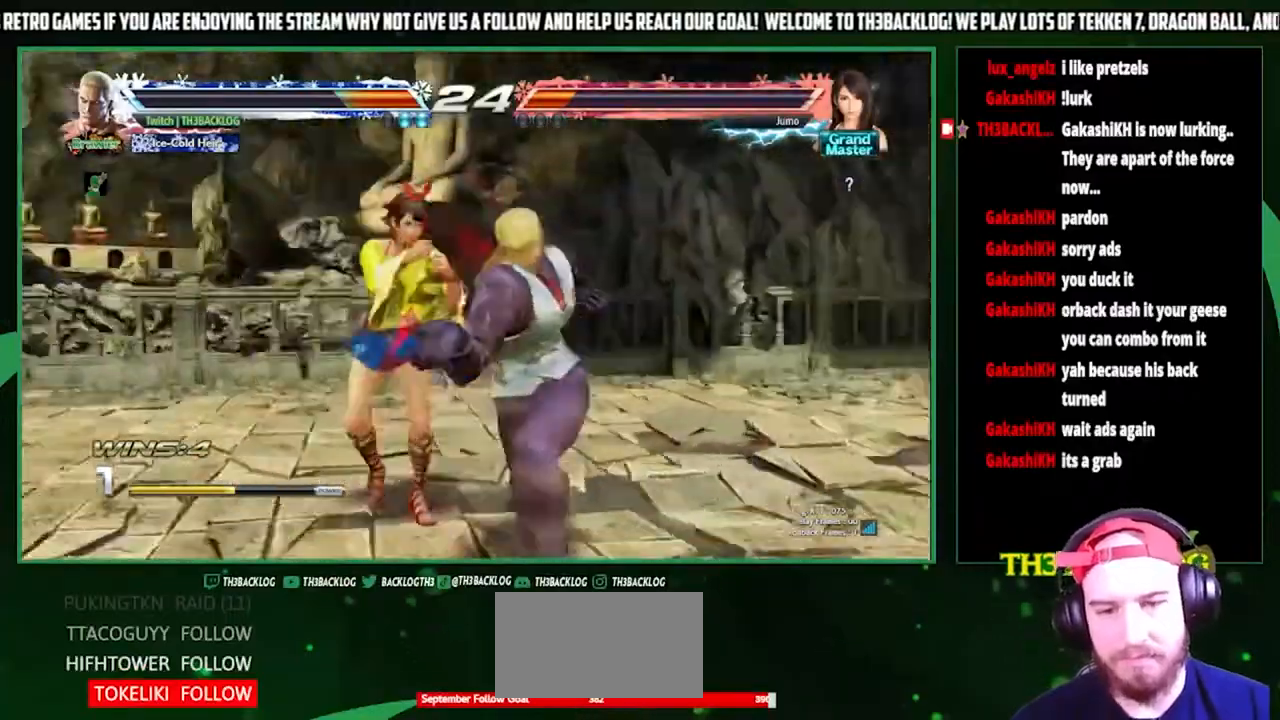
{"buttons": [], "left_stick": "right", "events": [[267, "CROSS", "down"], [267, "SQUARE", "down"], [267, "TRIANGLE", "down"], [333, "CROSS", "up"], [333, "SQUARE", "up"], [333, "TRIANGLE", "up"], [367, "left_stick", "right"]]}
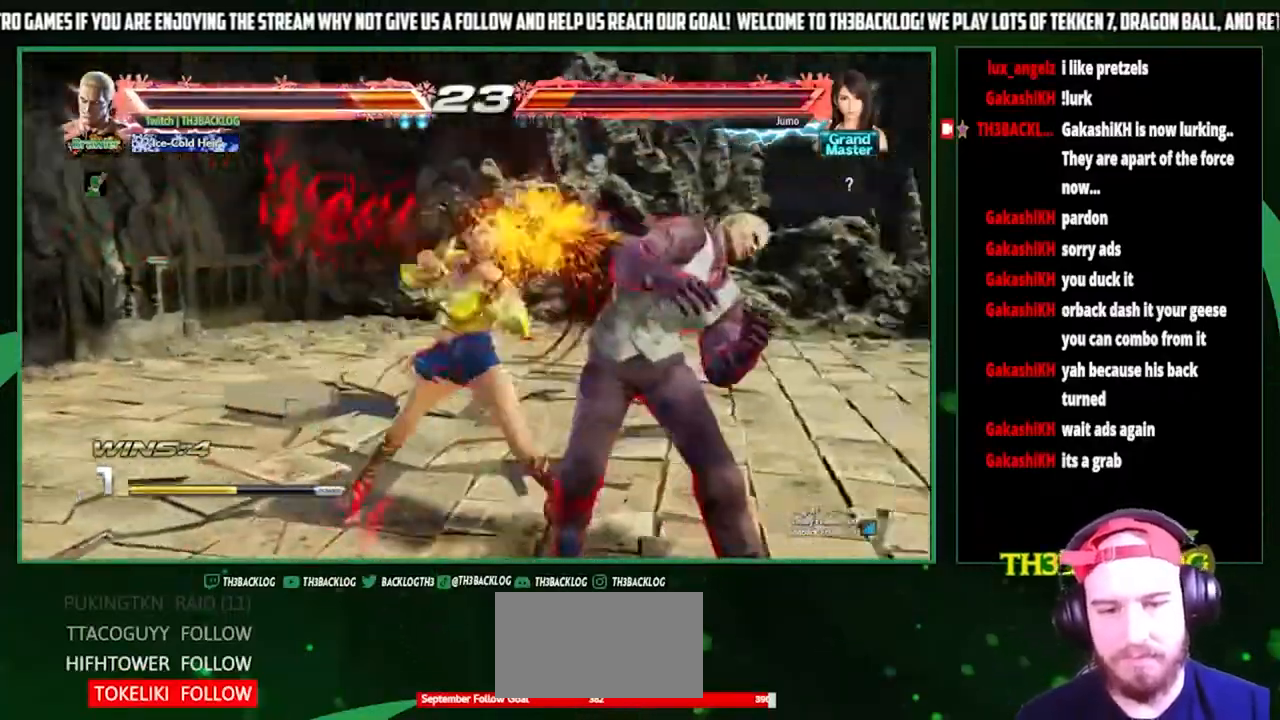
{"buttons": [], "left_stick": "right", "events": []}
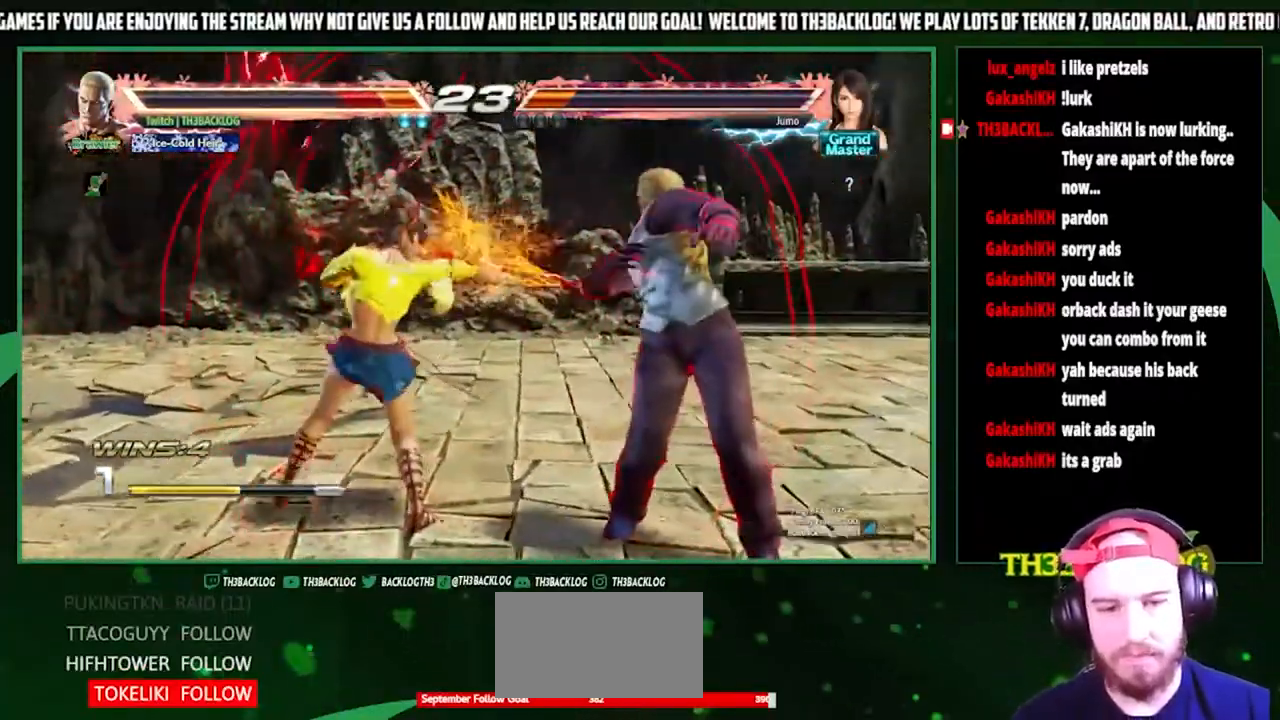
{"buttons": [], "left_stick": "right", "events": []}
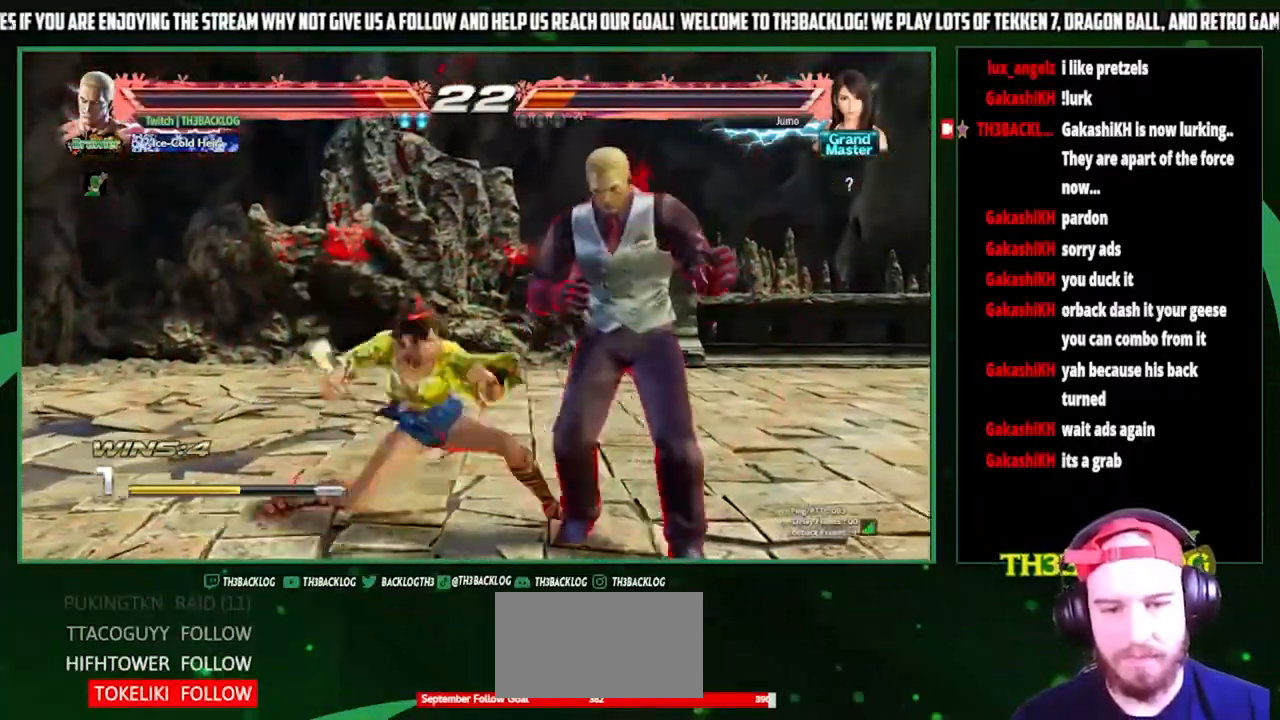
{"buttons": [], "left_stick": "right", "events": []}
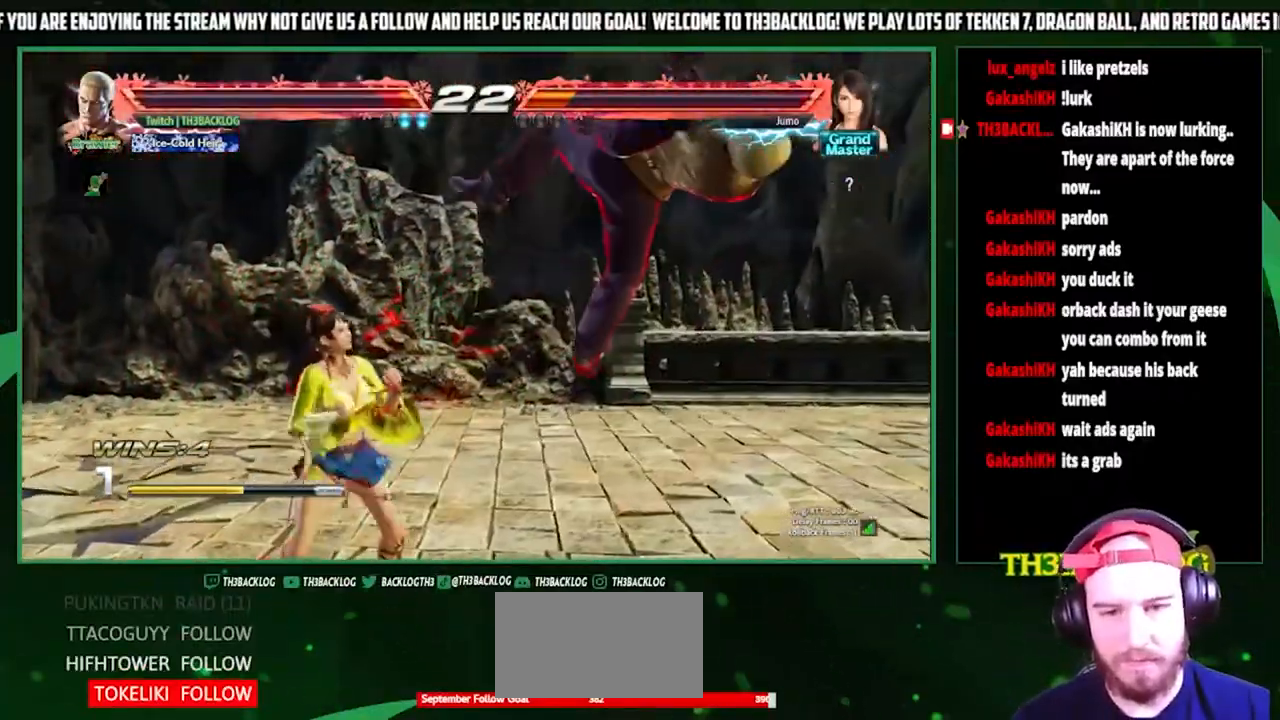
{"buttons": [], "left_stick": "right", "events": [[33, "CROSS", "down"], [33, "SQUARE", "down"], [33, "TRIANGLE", "down"], [100, "CROSS", "up"], [100, "SQUARE", "up"], [100, "TRIANGLE", "up"], [133, "left_stick", "center"], [200, "CROSS", "down"], [200, "SQUARE", "down"], [200, "TRIANGLE", "down"], [233, "left_stick", "right"], [267, "TRIANGLE", "up"], [300, "CROSS", "up"], [300, "SQUARE", "up"], [367, "CROSS", "down"], [367, "SQUARE", "down"], [367, "TRIANGLE", "down"], [400, "TRIANGLE", "up"], [433, "CROSS", "up"], [433, "SQUARE", "up"]]}